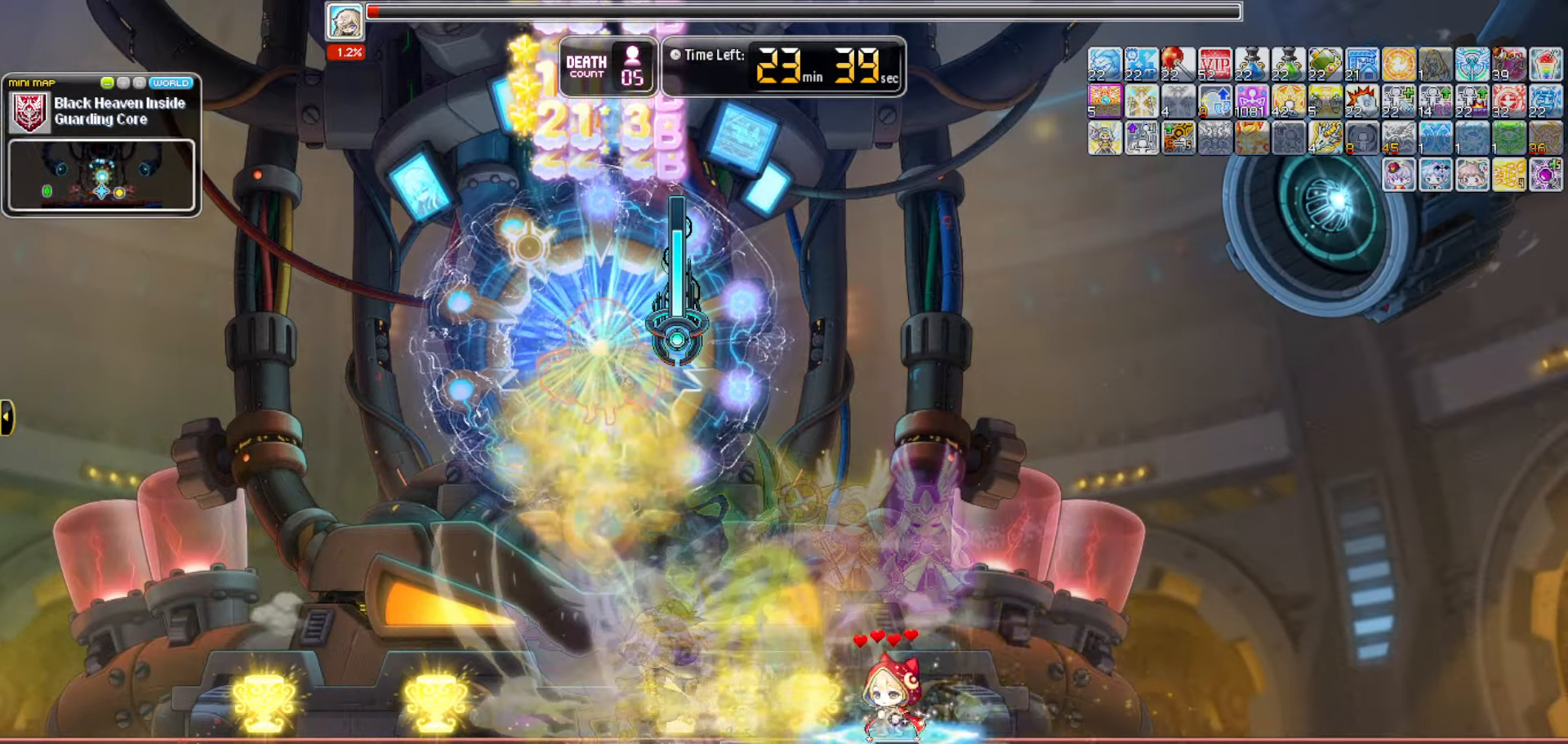
Gameplay with keyboard; each line is a JSON object with the keys held at the frame after it. "events" lists presses ("down") and releases ("up") of "0", "1", "2", "3", "4", "5", "6", "7", "8", "9", "a", "b", "backspace", "c", "caps_lock", "d", "e", "escape", "f", "f1", "f10", "f11", "f12", "f2", "f3", "f4", "f5", "f6", "f7", "f8", "f9", "g", "h", "i", "j", "k", "l", "m", "n", "o", "p", "q", "r", "s", "t", "tab", "u", "up", "v", "w", "x", "y" and "z" between this image and that frame as [ms after this image, input, new state], when the widget could be followed in between. No other keys are recorded. Mouse input is not recorded.
{"keys": ["a"], "events": [[317, "a", "down"]]}
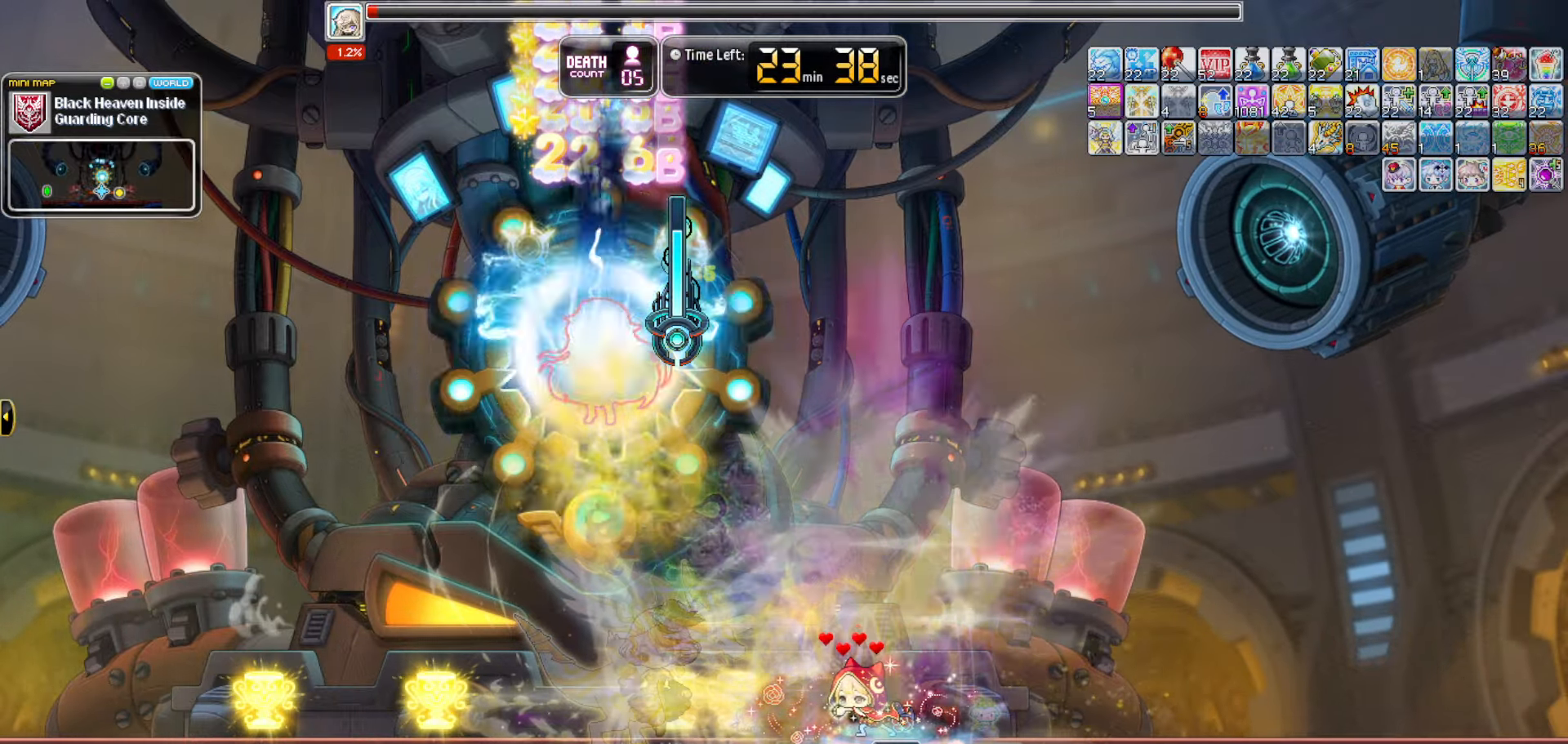
{"keys": [], "events": [[183, "a", "up"]]}
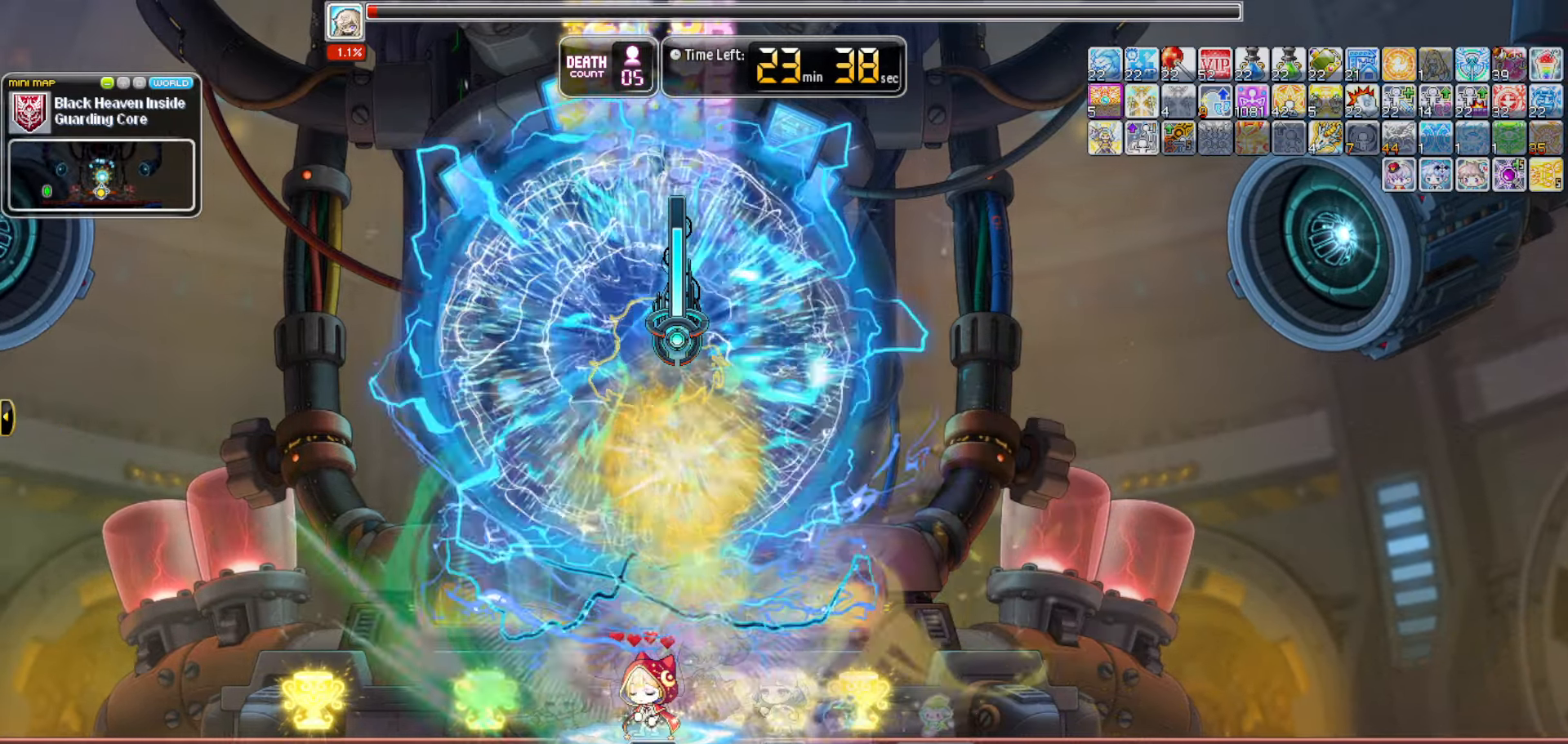
{"keys": [], "events": []}
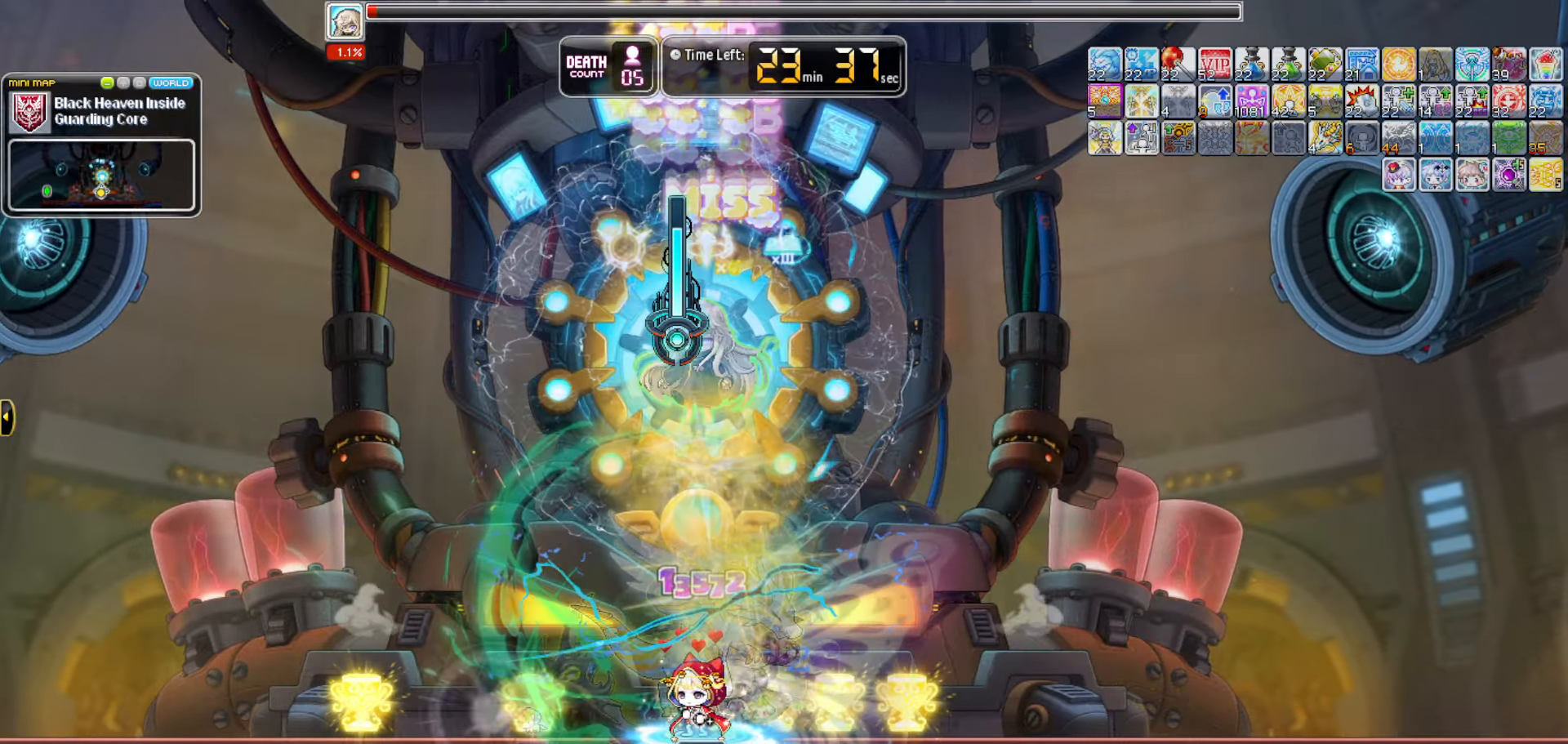
{"keys": [], "events": []}
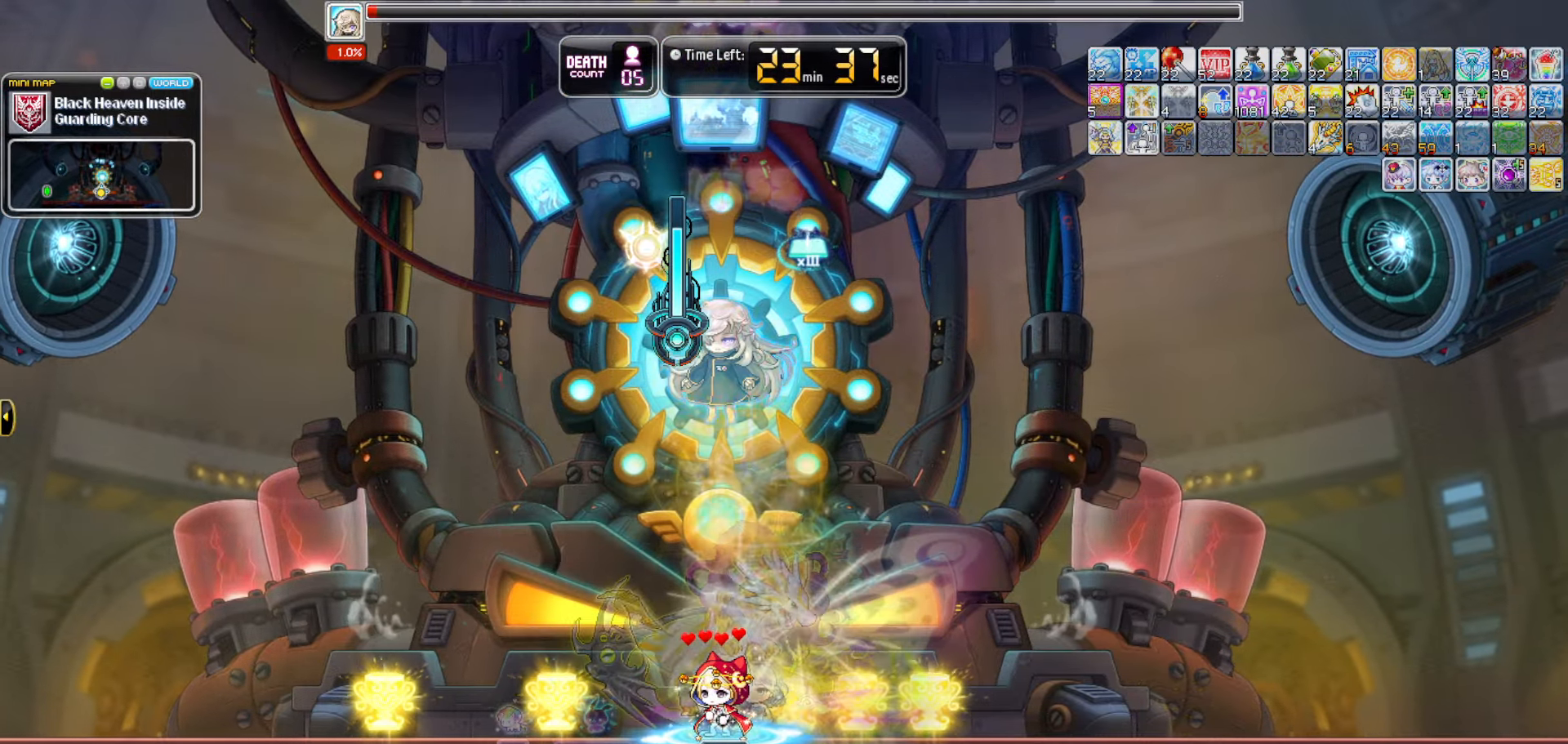
{"keys": [], "events": []}
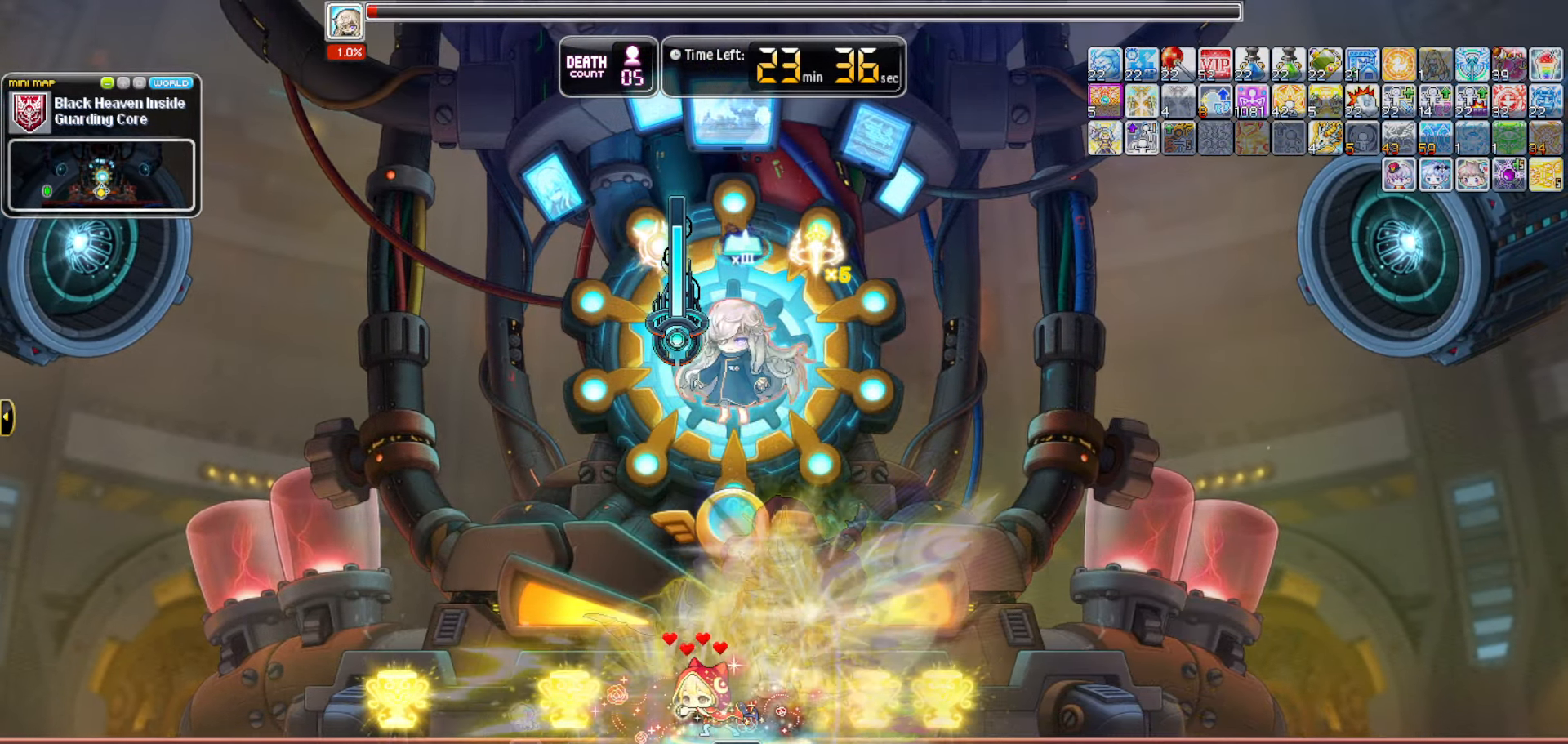
{"keys": [], "events": []}
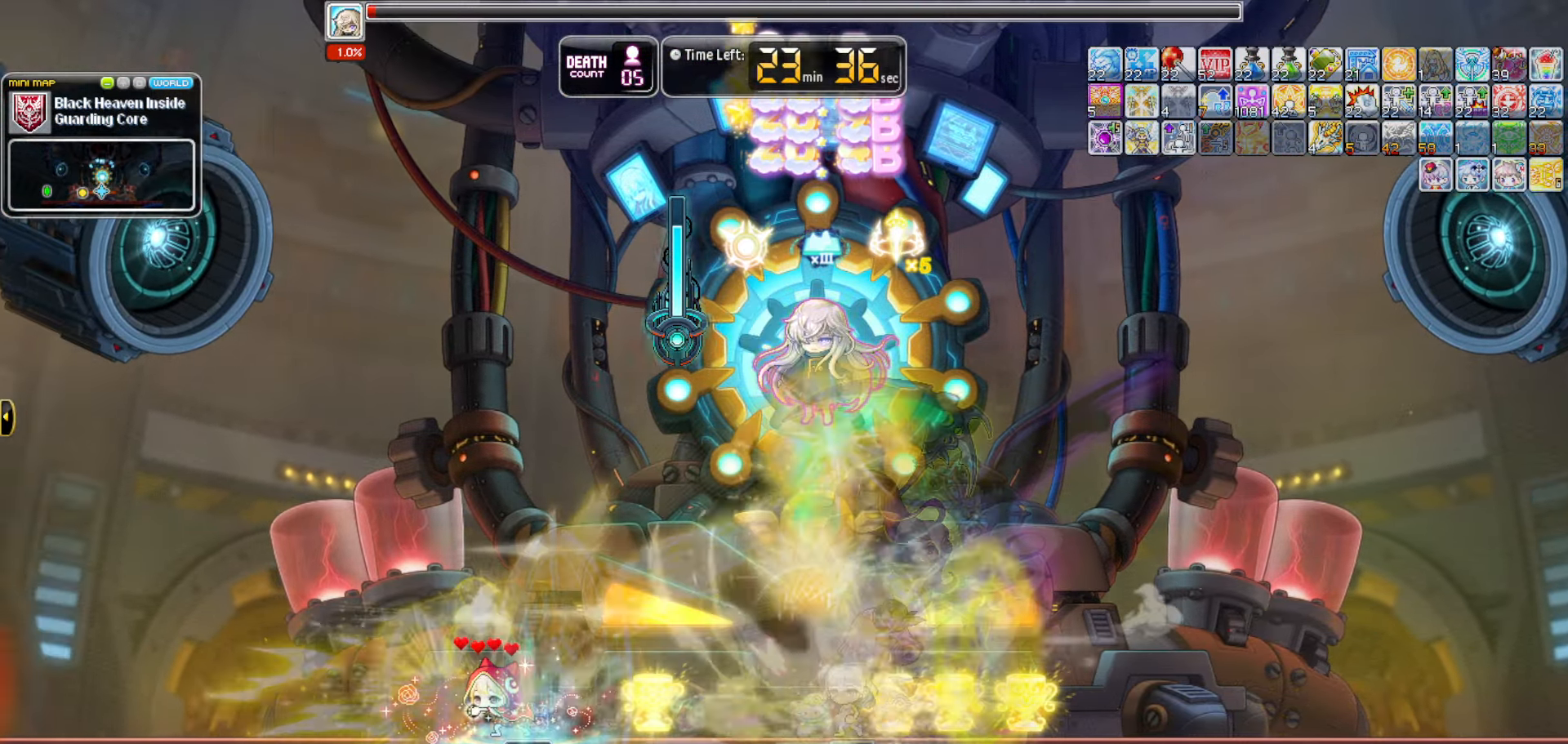
{"keys": [], "events": []}
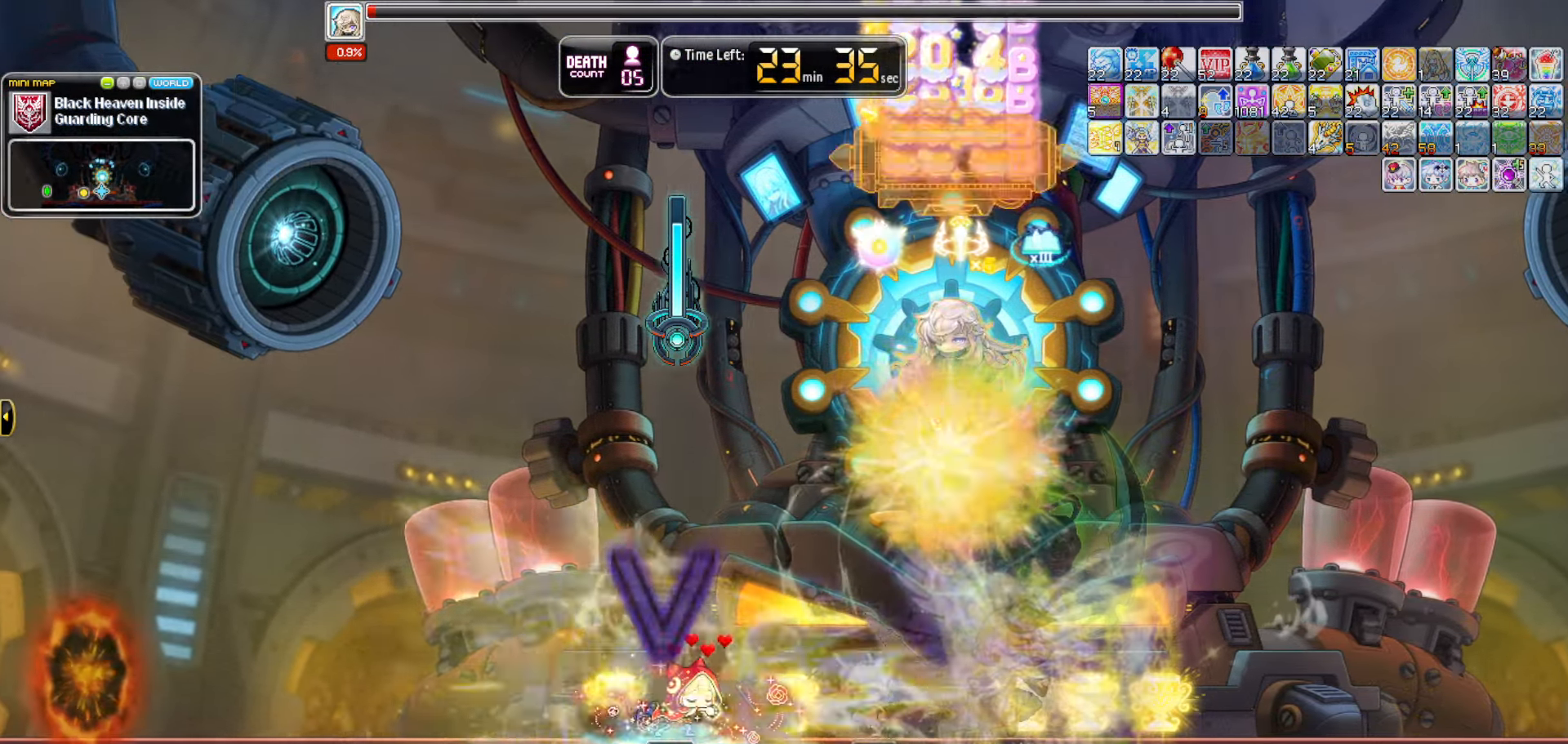
{"keys": [], "events": []}
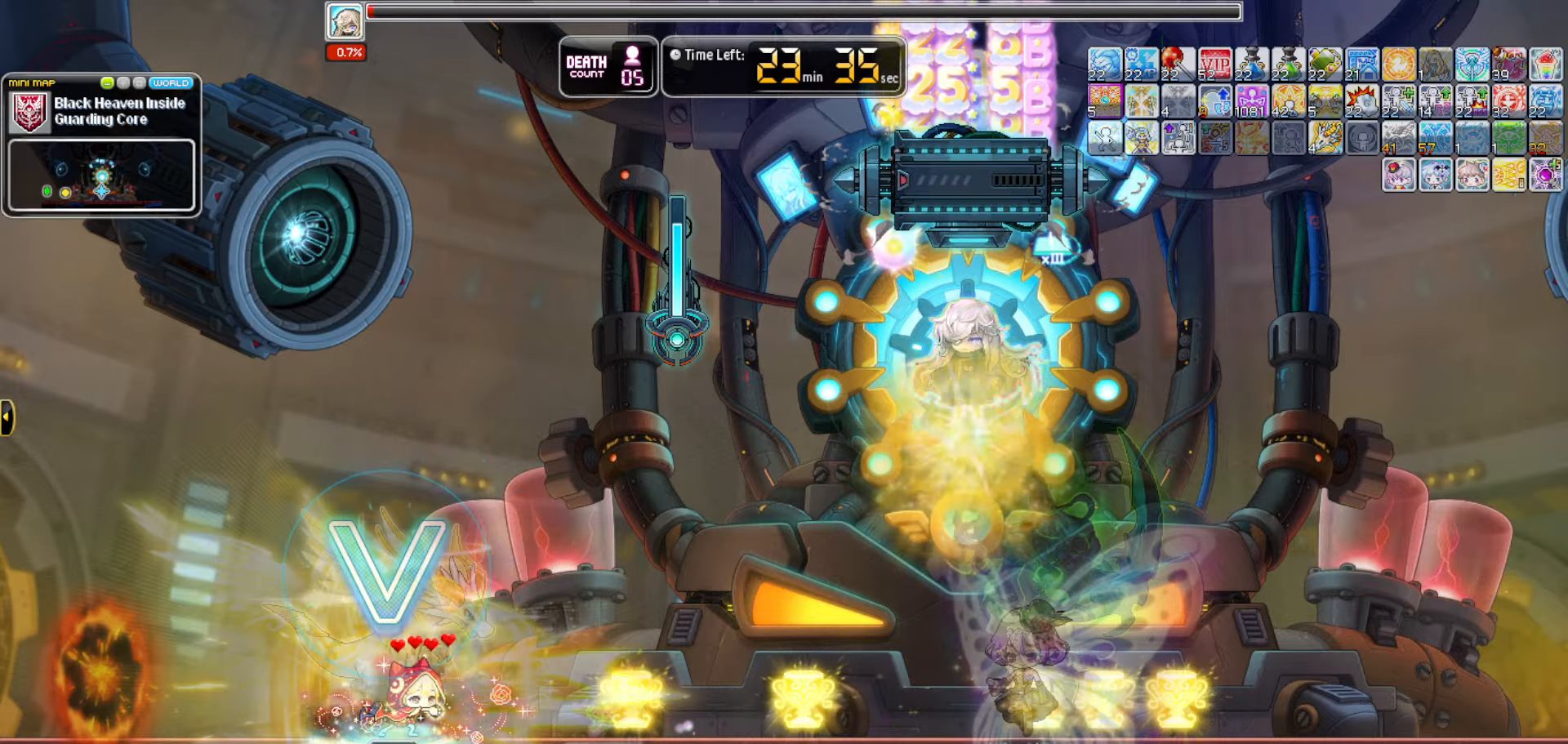
{"keys": ["h"], "events": [[350, "h", "down"]]}
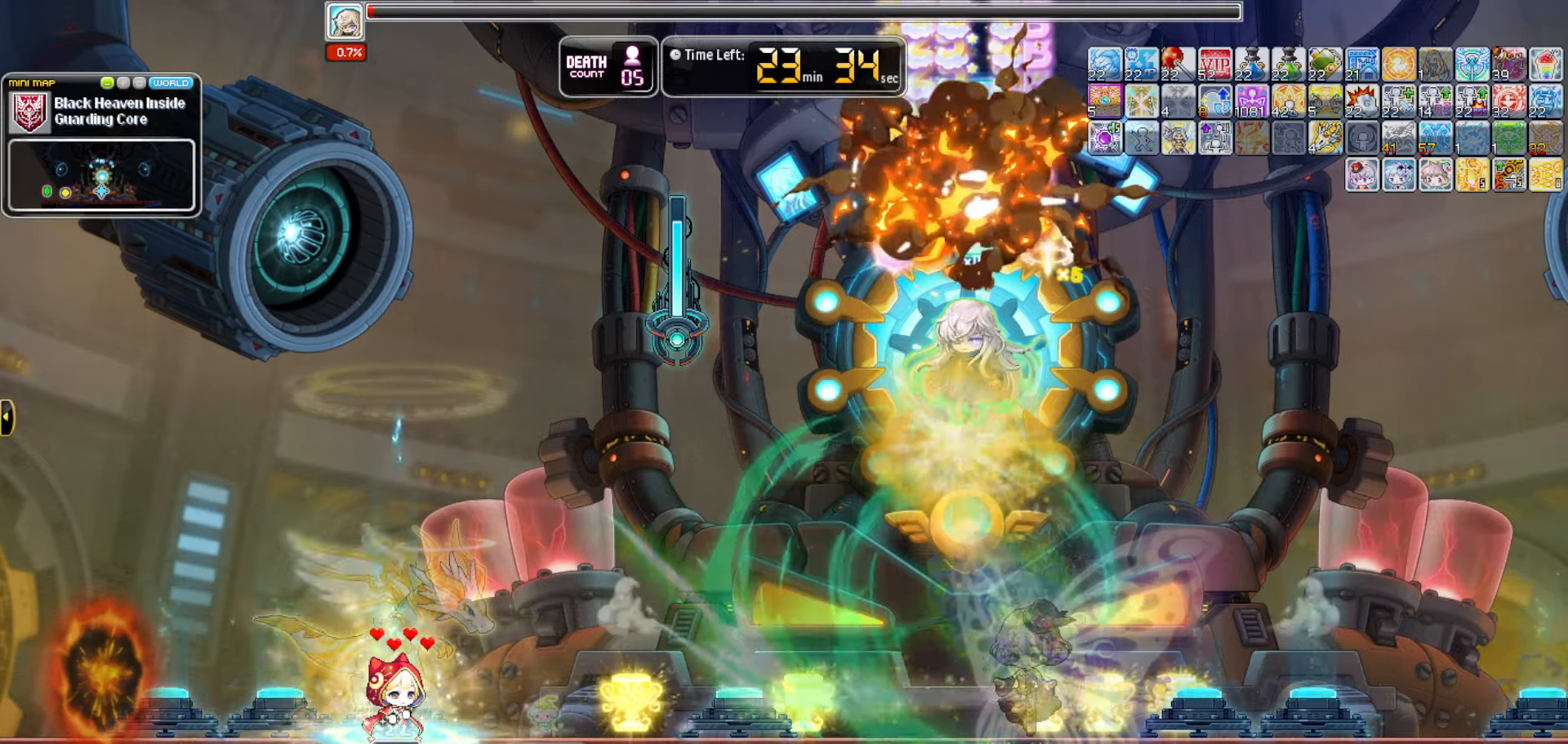
{"keys": [], "events": [[84, "h", "up"]]}
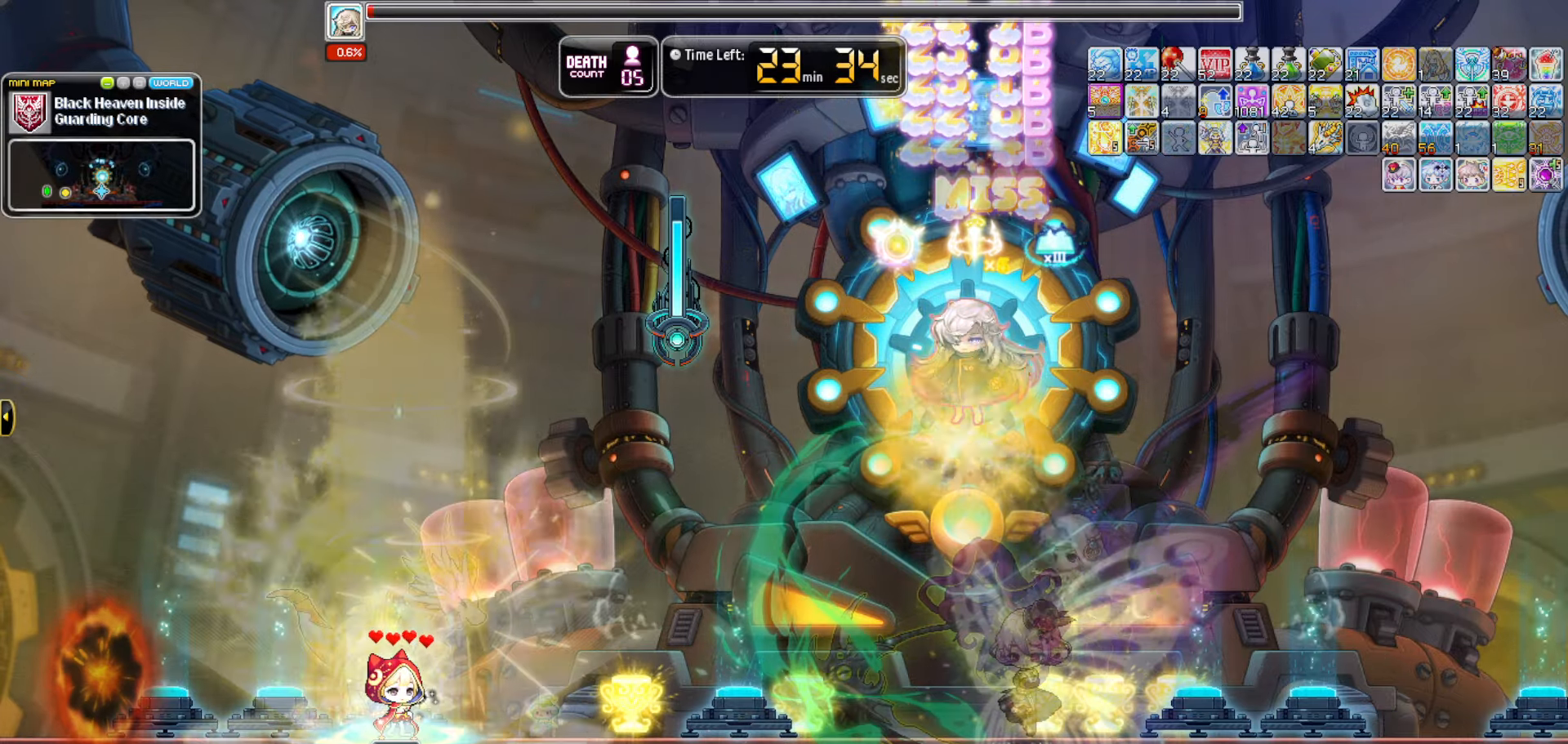
{"keys": ["v"], "events": [[384, "v", "down"]]}
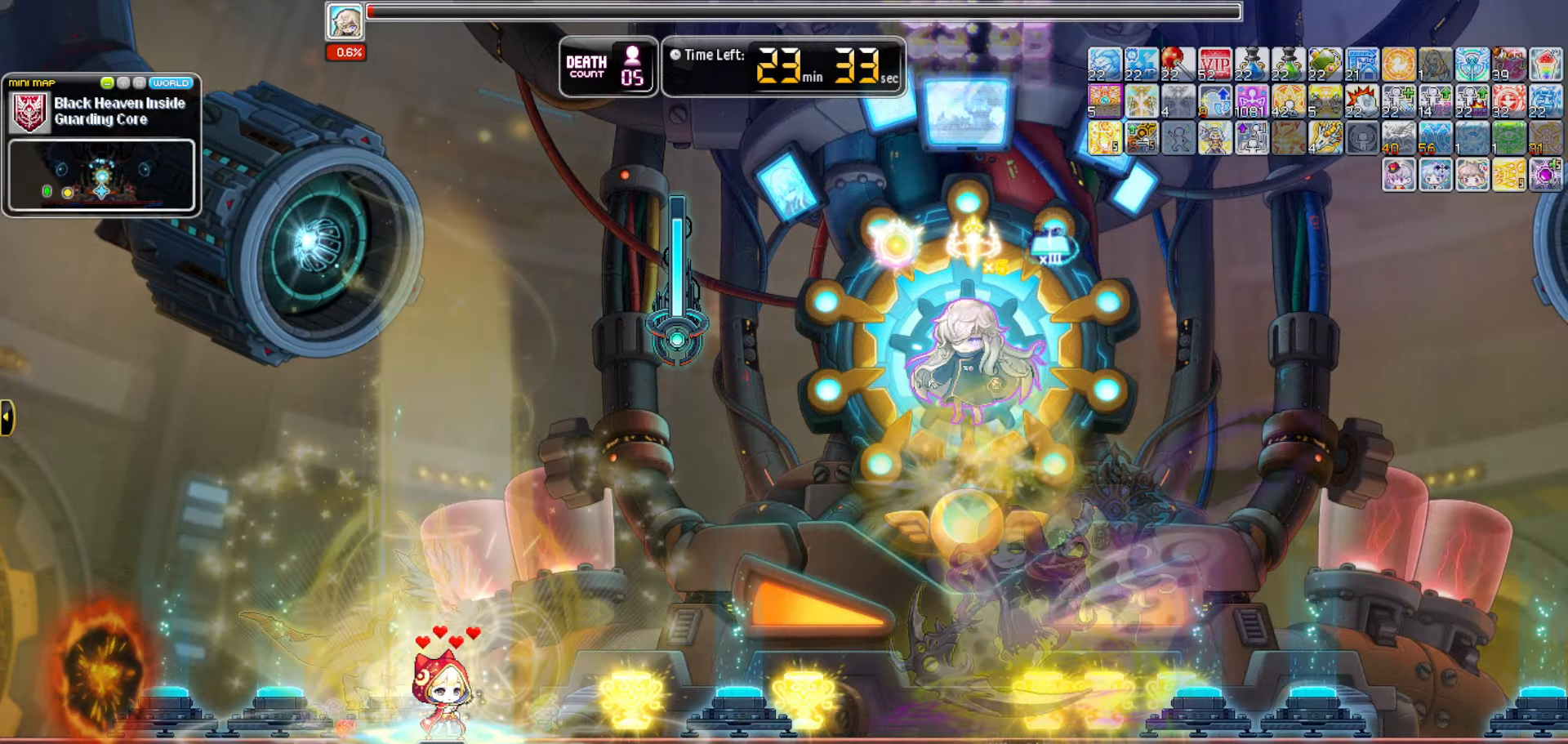
{"keys": ["b"], "events": [[17, "v", "up"], [117, "b", "down"]]}
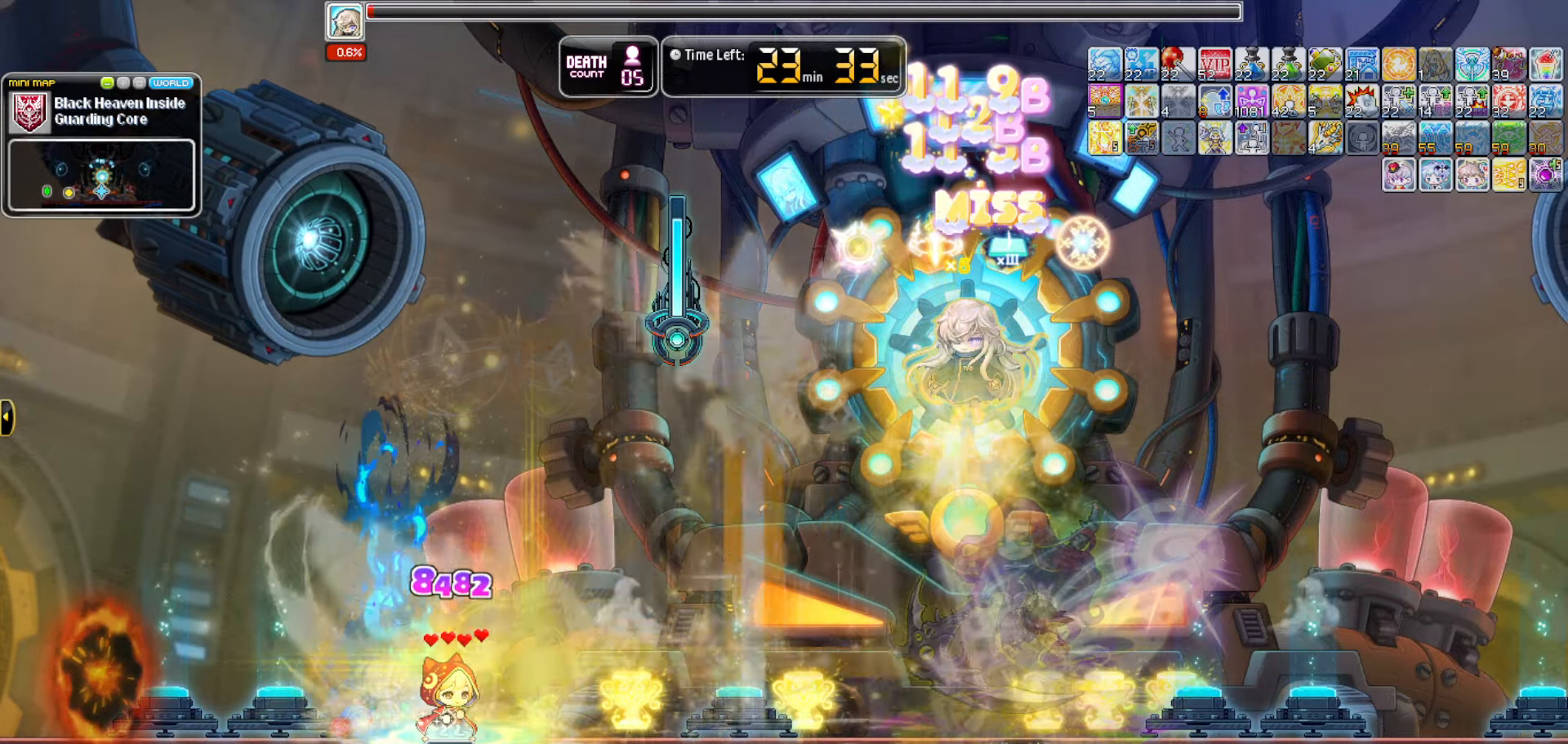
{"keys": ["b"], "events": []}
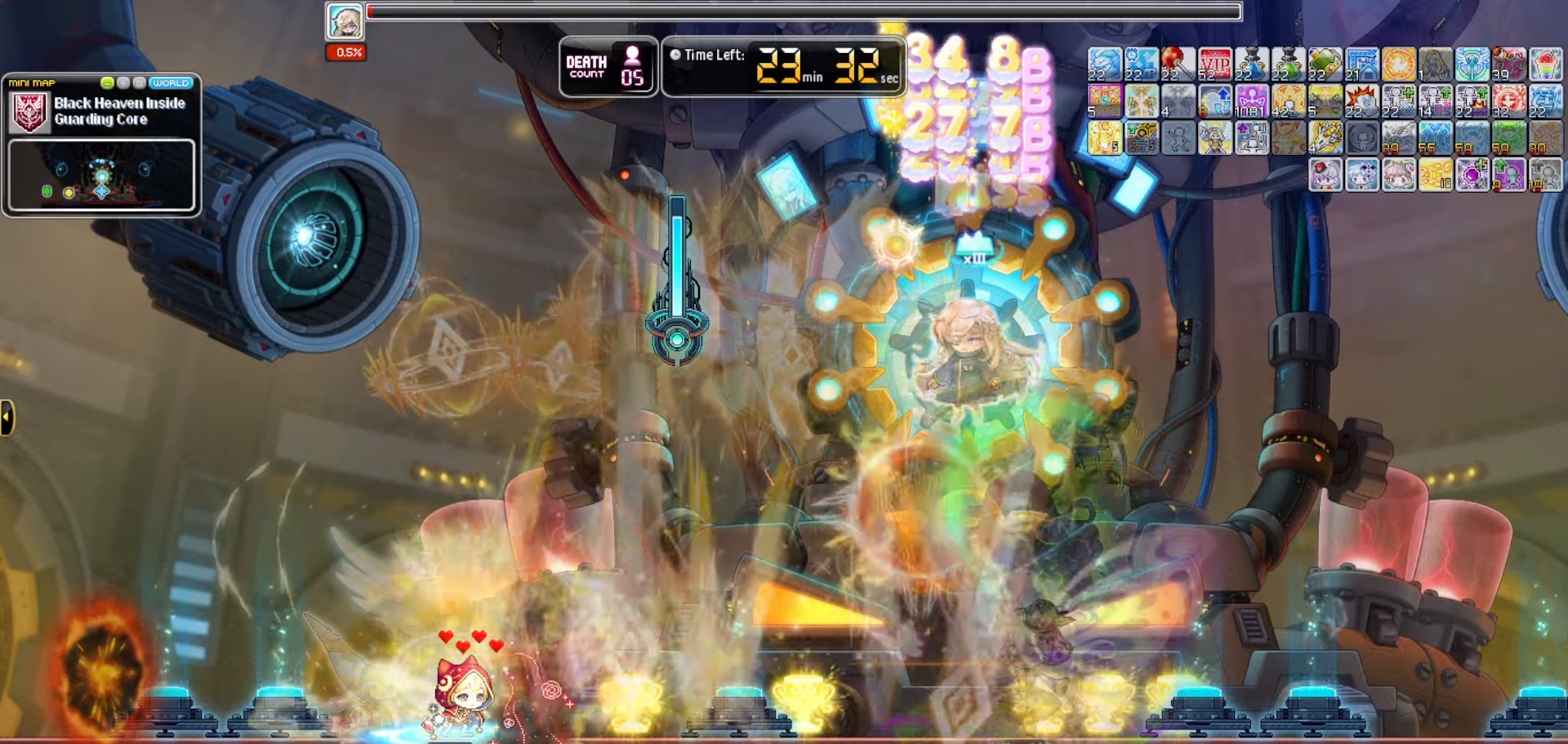
{"keys": ["b"], "events": []}
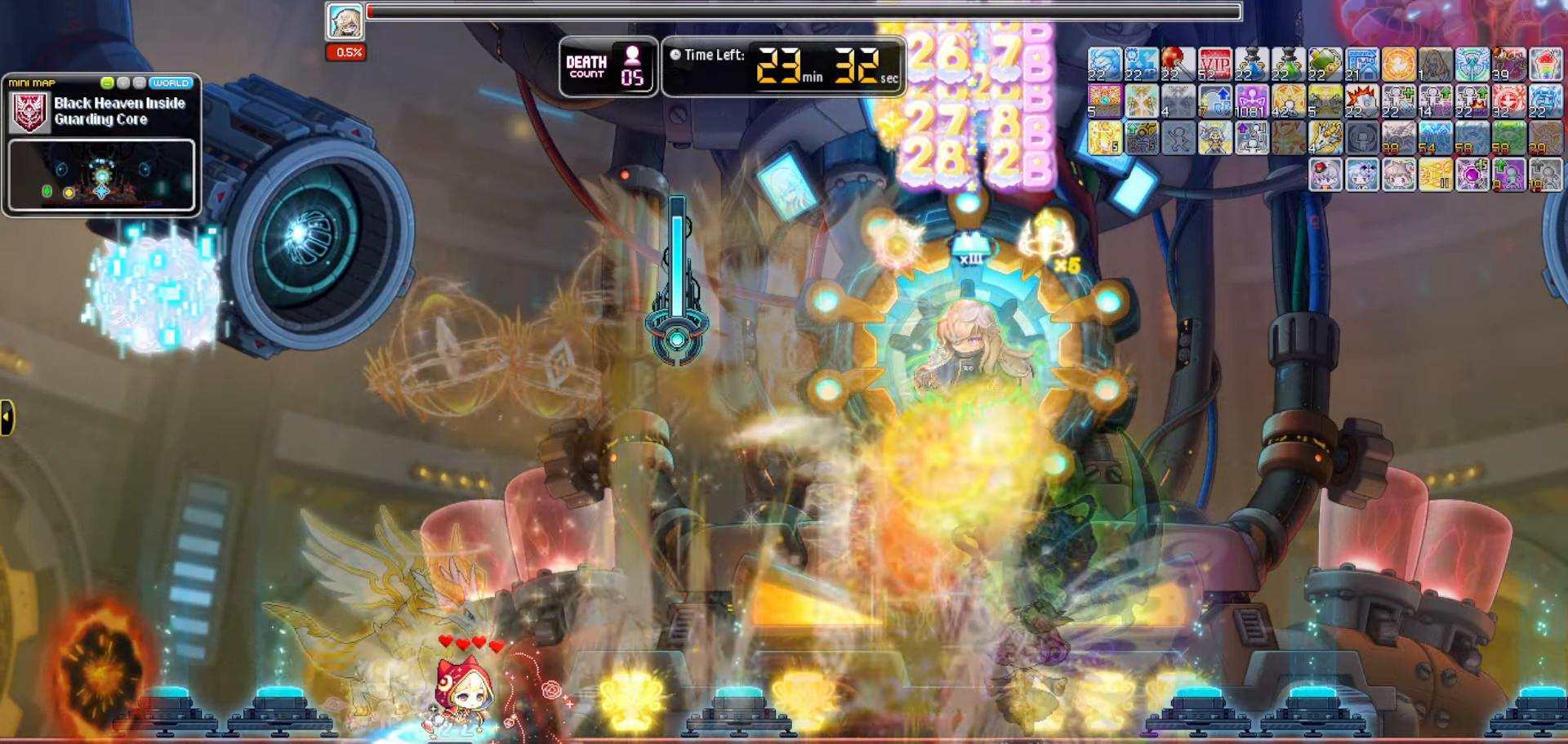
{"keys": ["b"], "events": []}
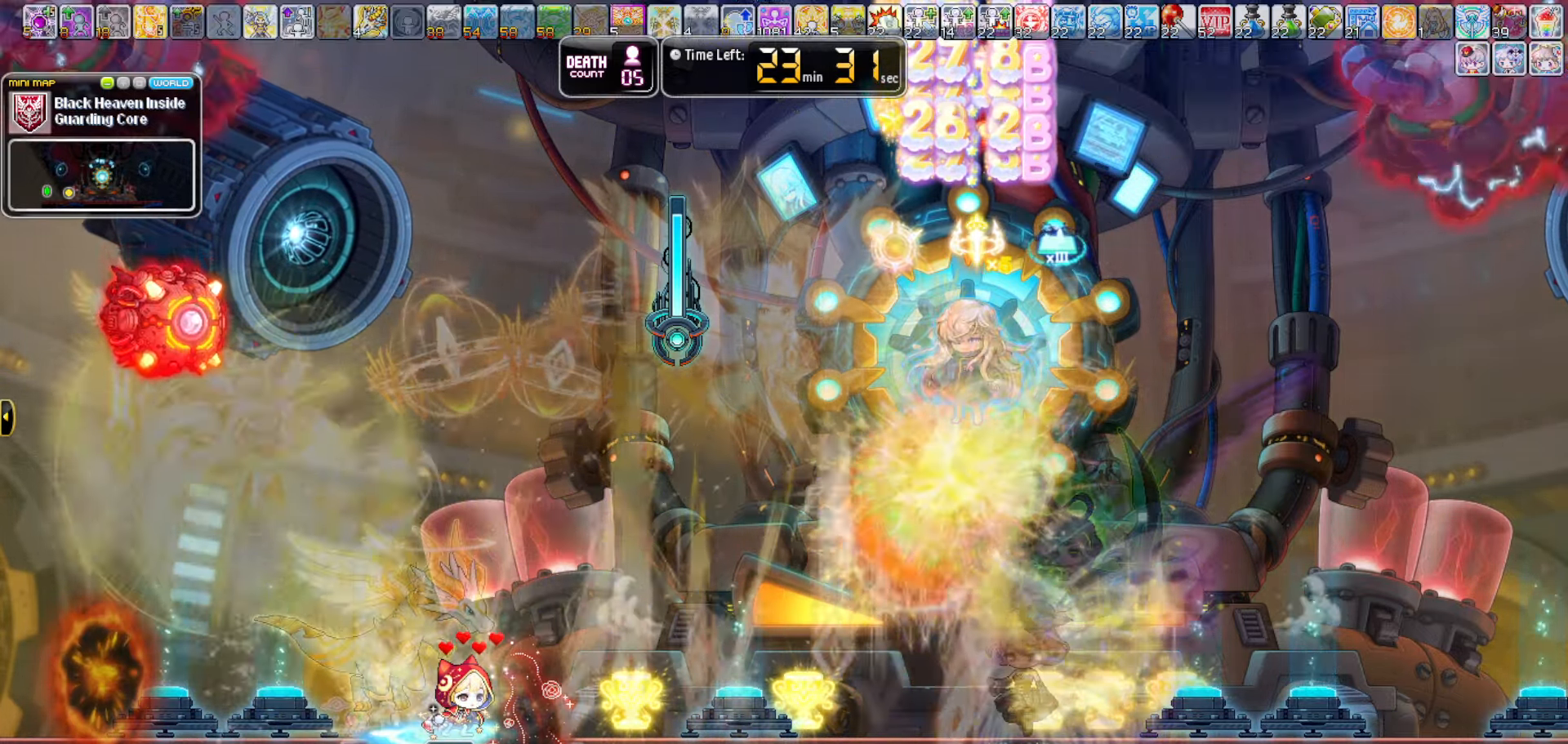
{"keys": [], "events": [[134, "b", "up"]]}